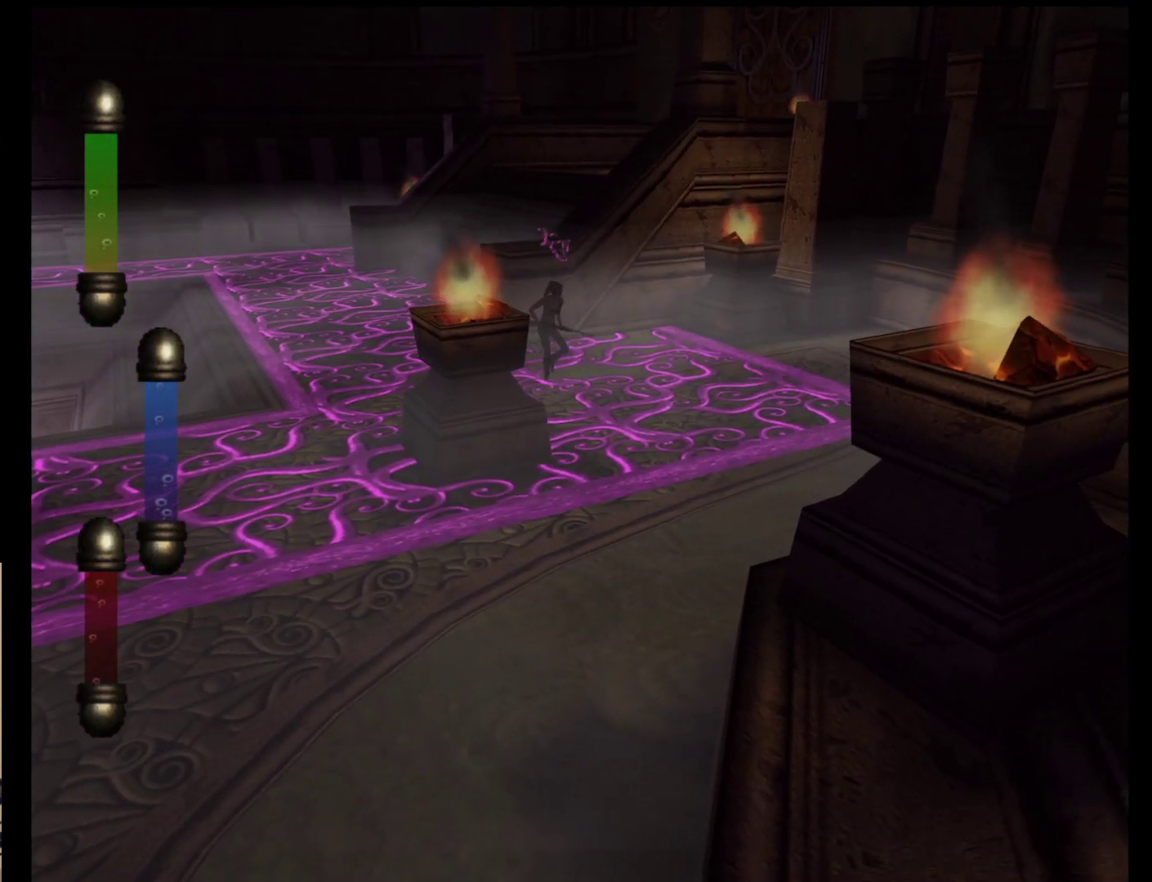
Gameplay with a controller (Nintendo layout); each line is a JSON object with the inputs held at the frame after it. "events" lists button and stick changes between this image and that frame as [ms after this image, input, new state], when the widget could be followed in between. Not read: L2 L3 R2 R3 SELECT Z right_stick.
{"buttons": ["X"], "left_stick": "down-right", "events": []}
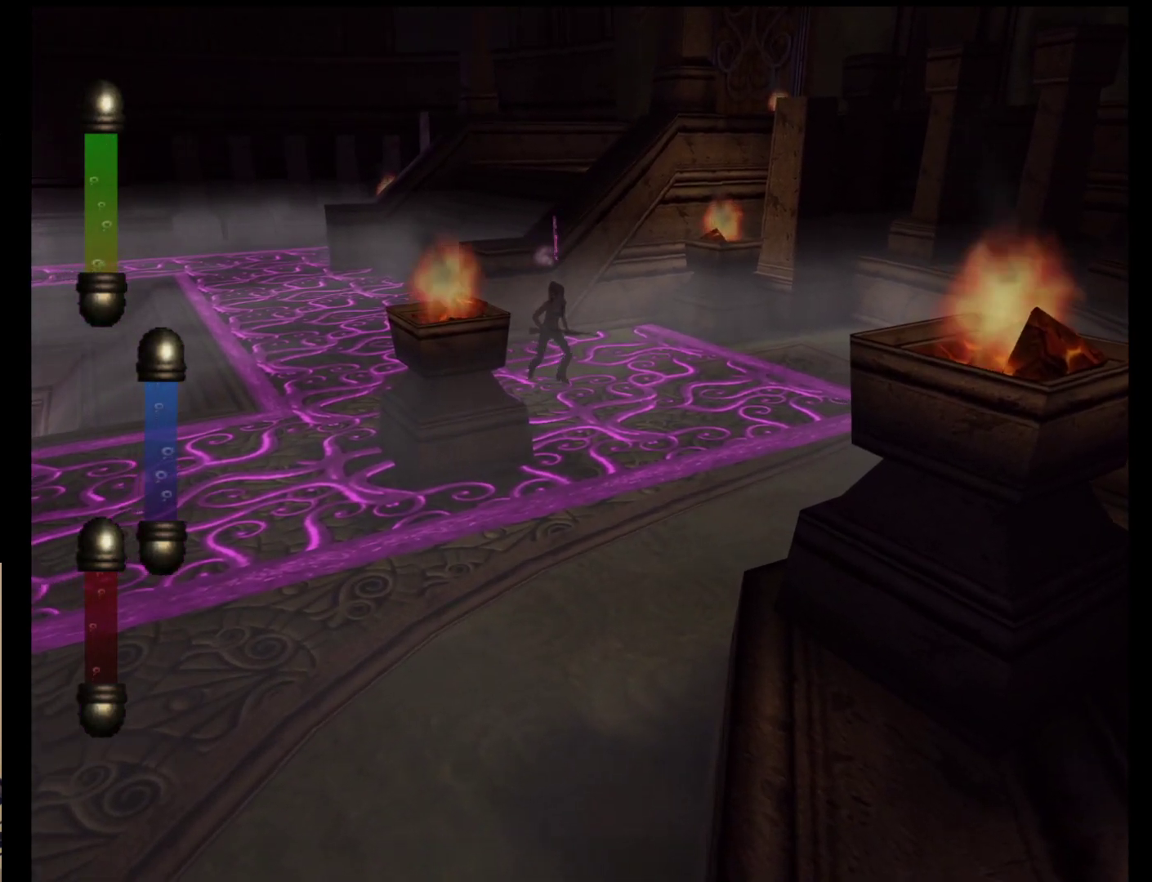
{"buttons": ["X"], "left_stick": "down-right", "events": []}
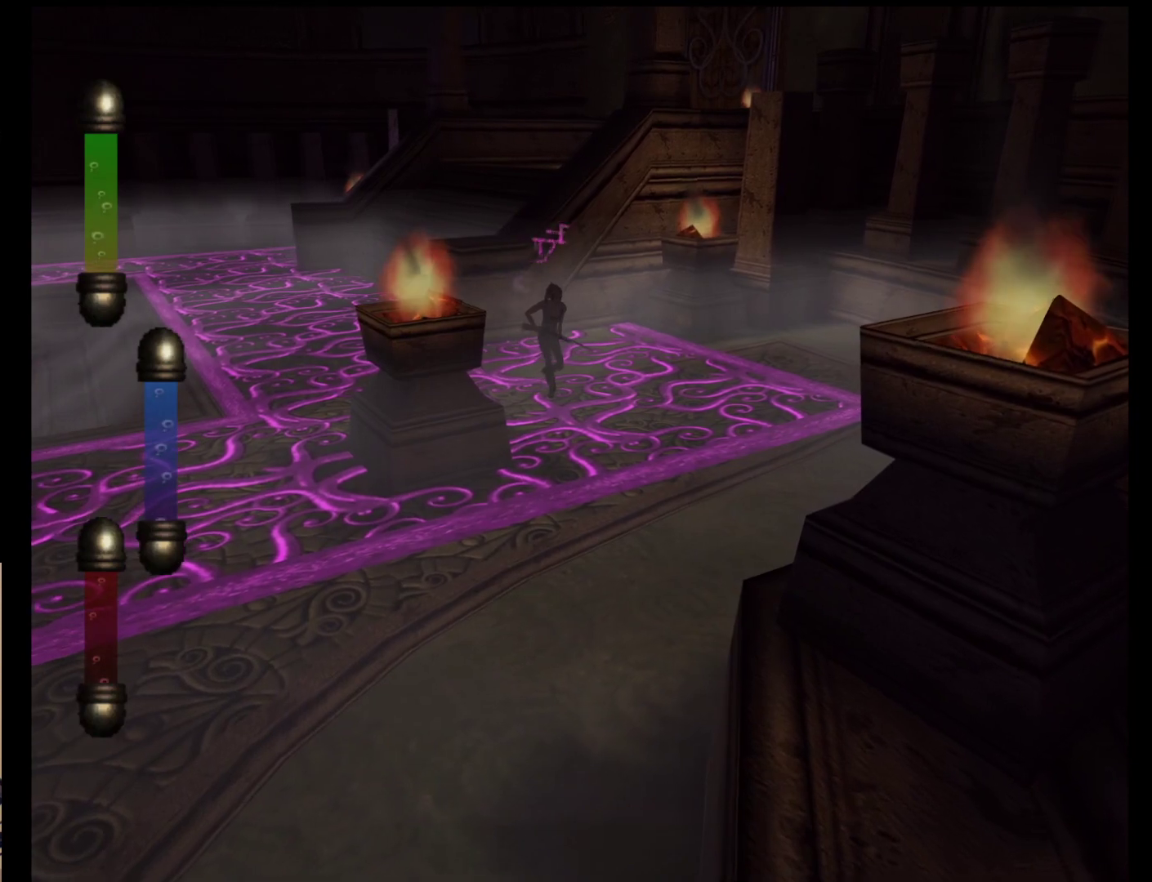
{"buttons": ["X"], "left_stick": "down-right", "events": []}
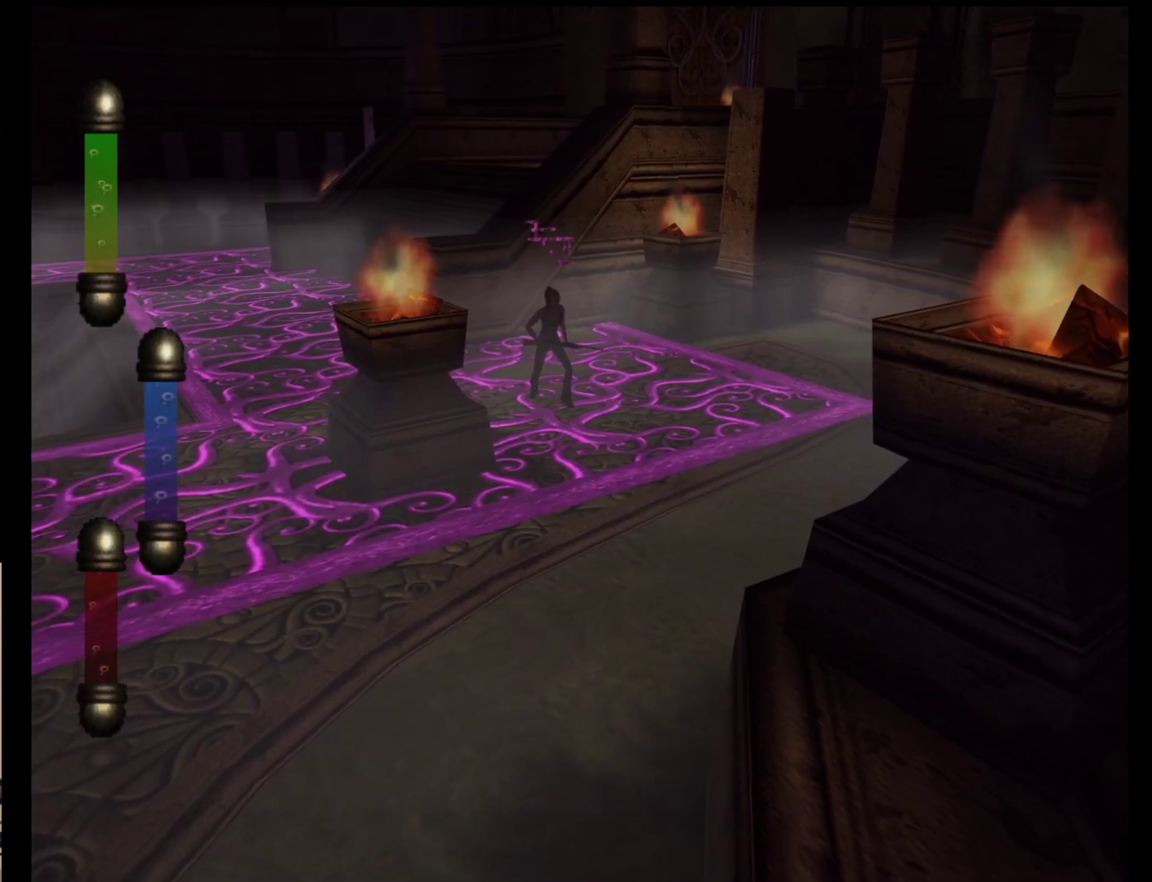
{"buttons": ["X"], "left_stick": "down-right", "events": []}
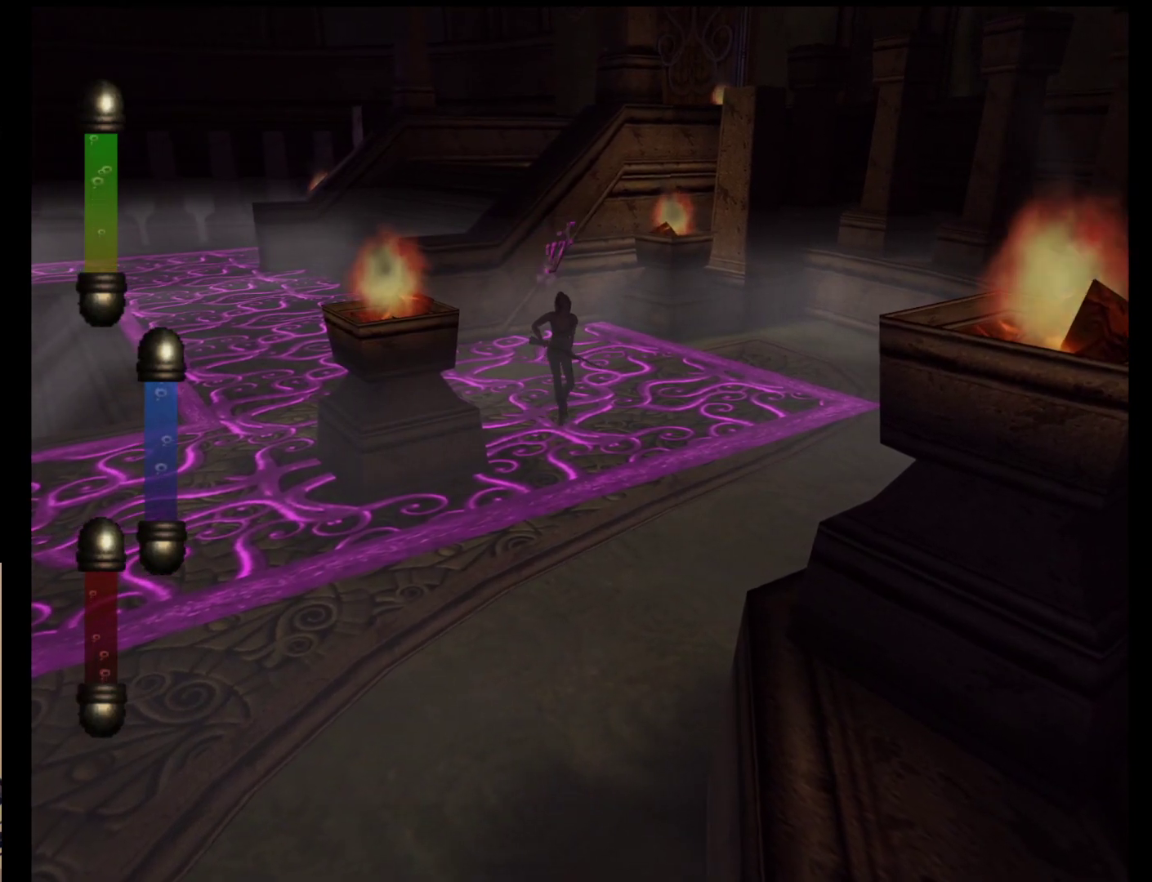
{"buttons": ["X"], "left_stick": "down-right", "events": []}
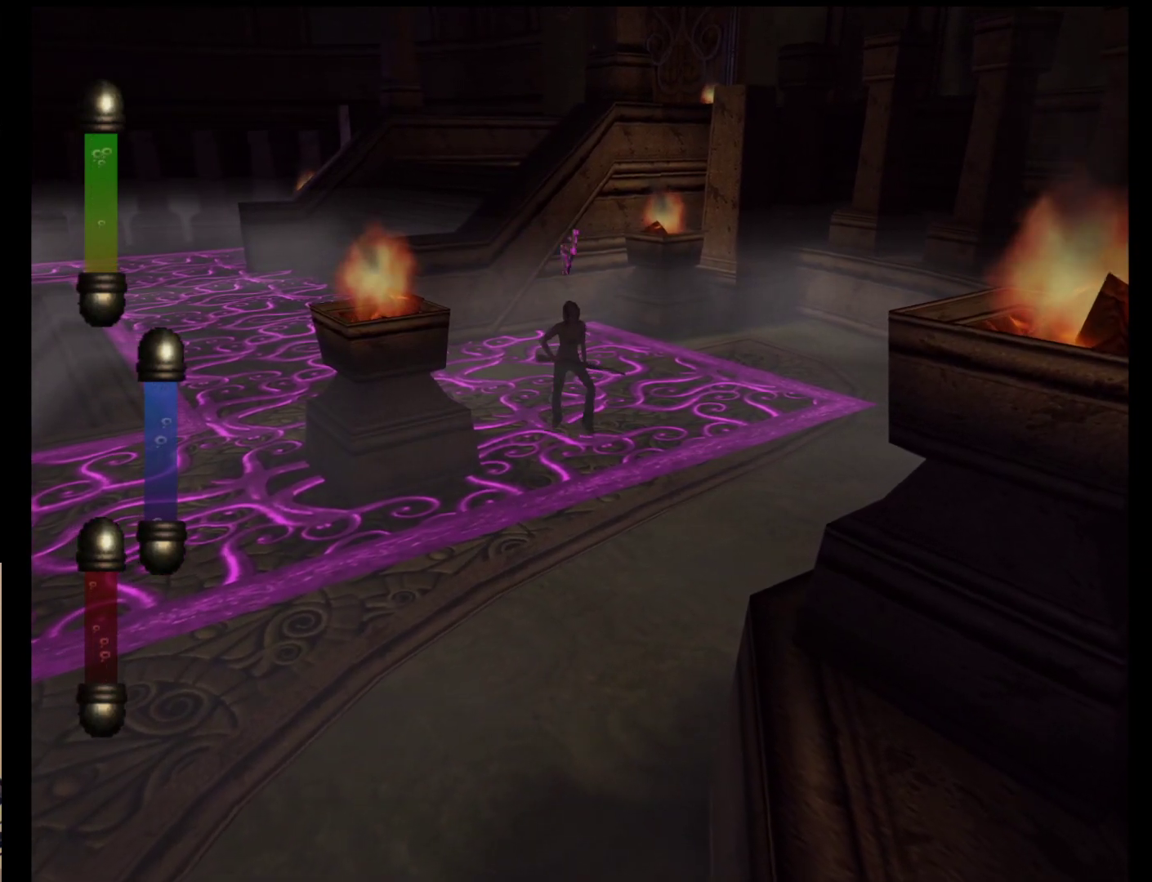
{"buttons": ["X"], "left_stick": "down-right", "events": []}
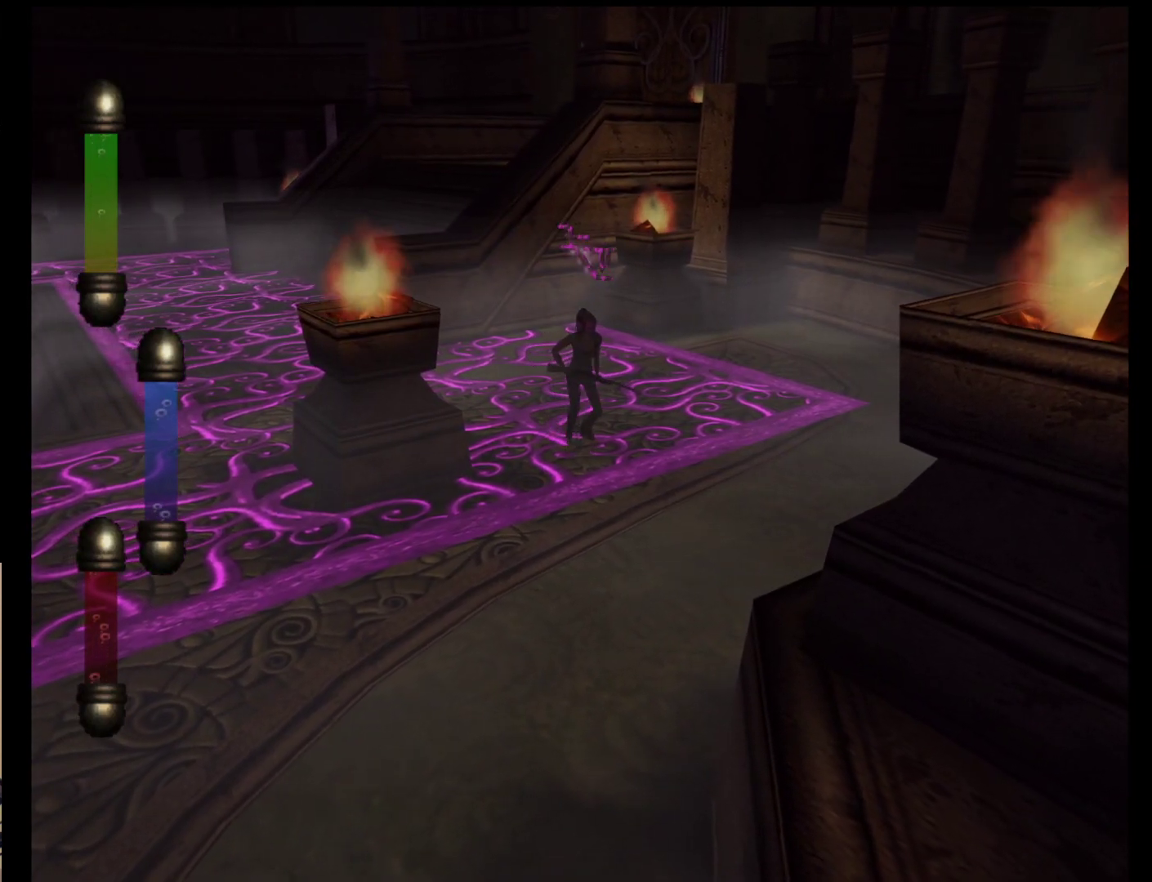
{"buttons": ["X"], "left_stick": "down-right", "events": []}
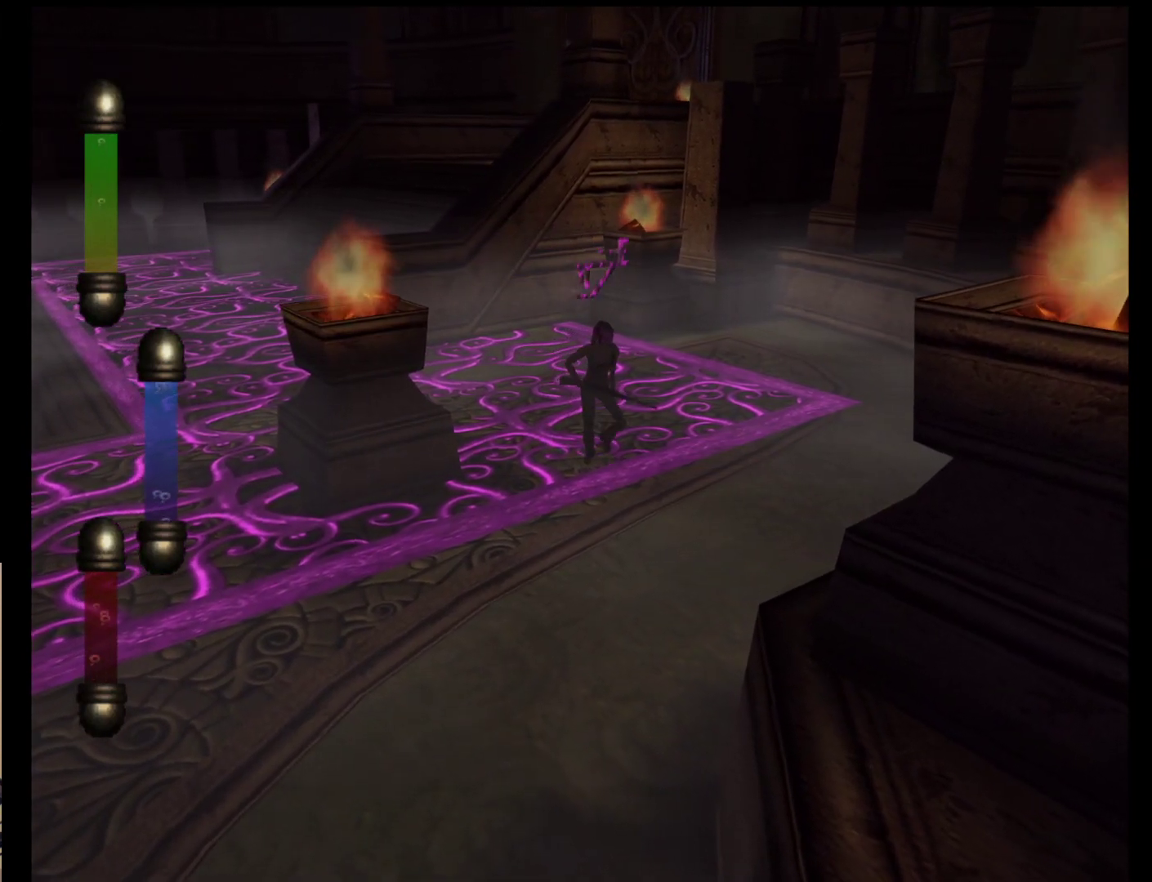
{"buttons": ["X"], "left_stick": "down", "events": [[433, "left_stick", "down"]]}
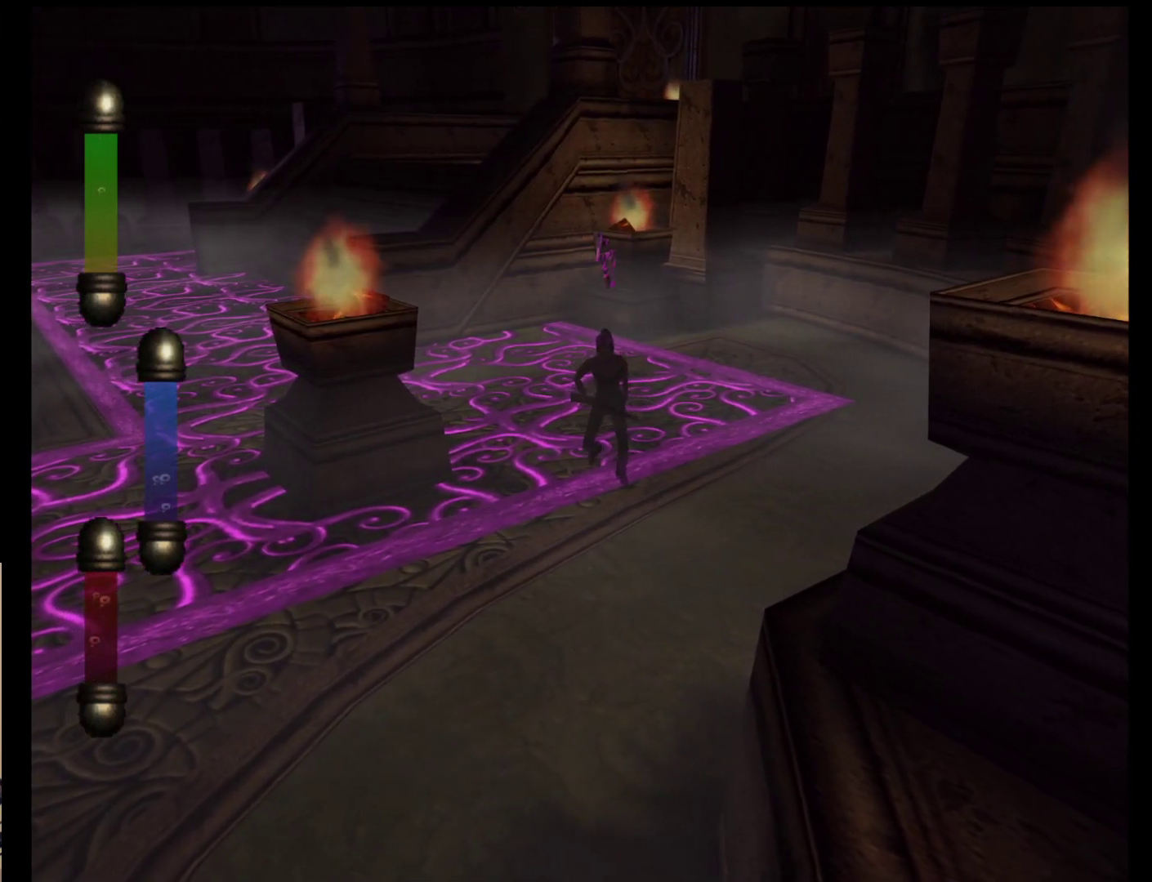
{"buttons": ["X"], "left_stick": "down", "events": []}
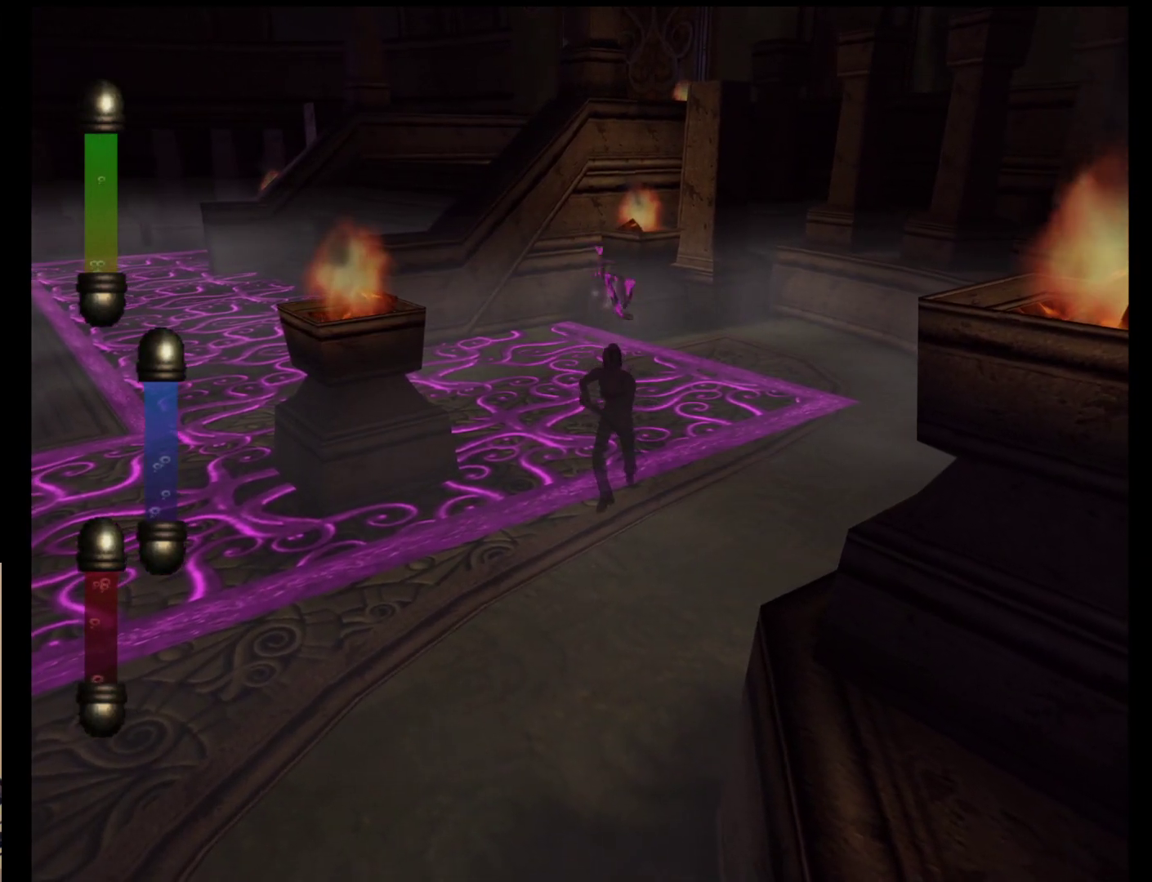
{"buttons": ["X"], "left_stick": "down", "events": []}
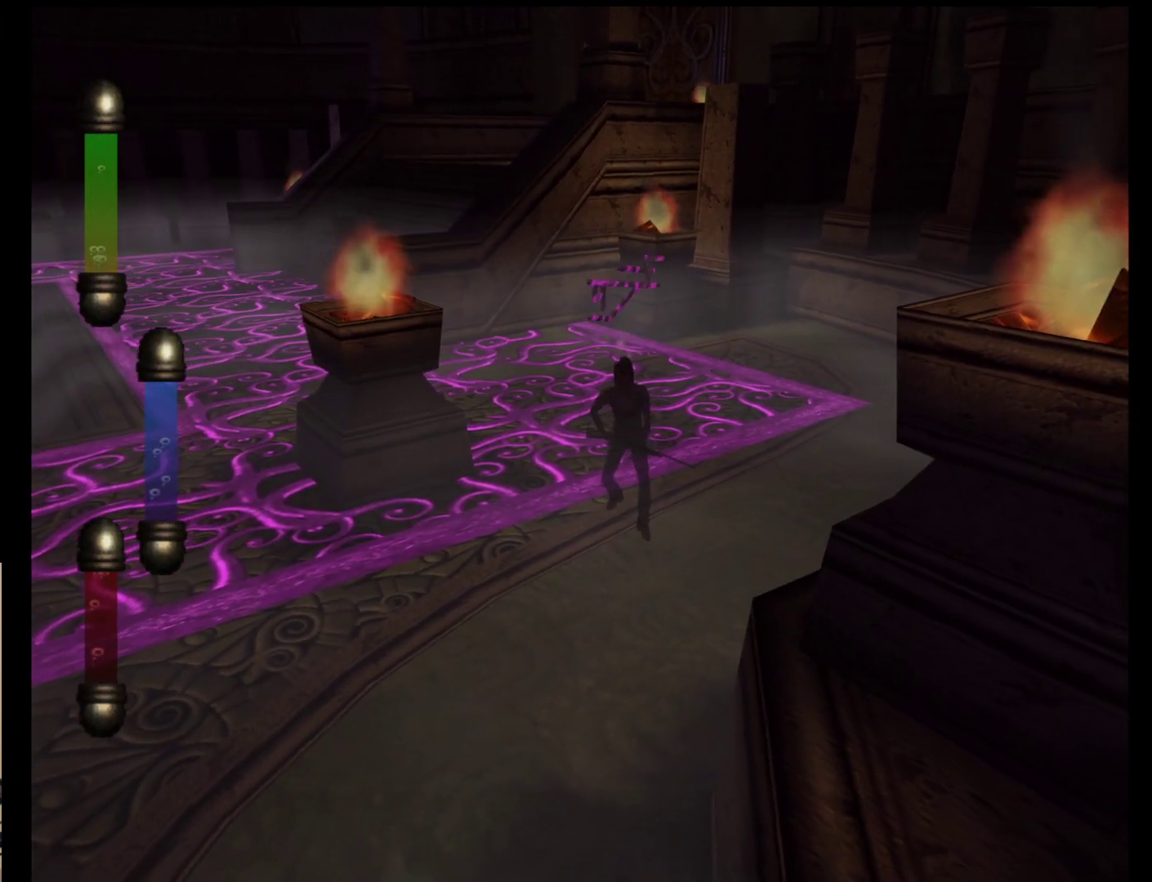
{"buttons": [], "left_stick": "down-left", "events": [[83, "left_stick", "down-left"], [300, "X", "up"]]}
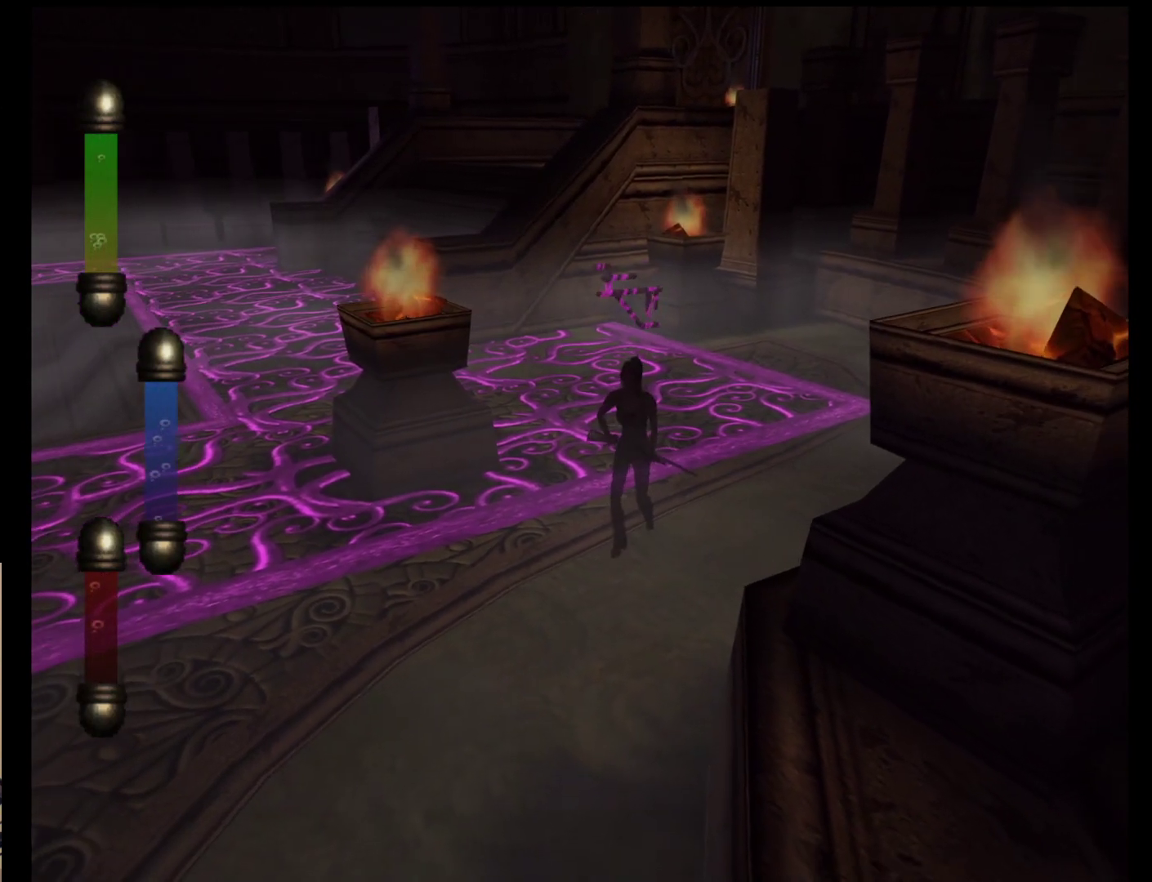
{"buttons": [], "left_stick": "down-left", "events": []}
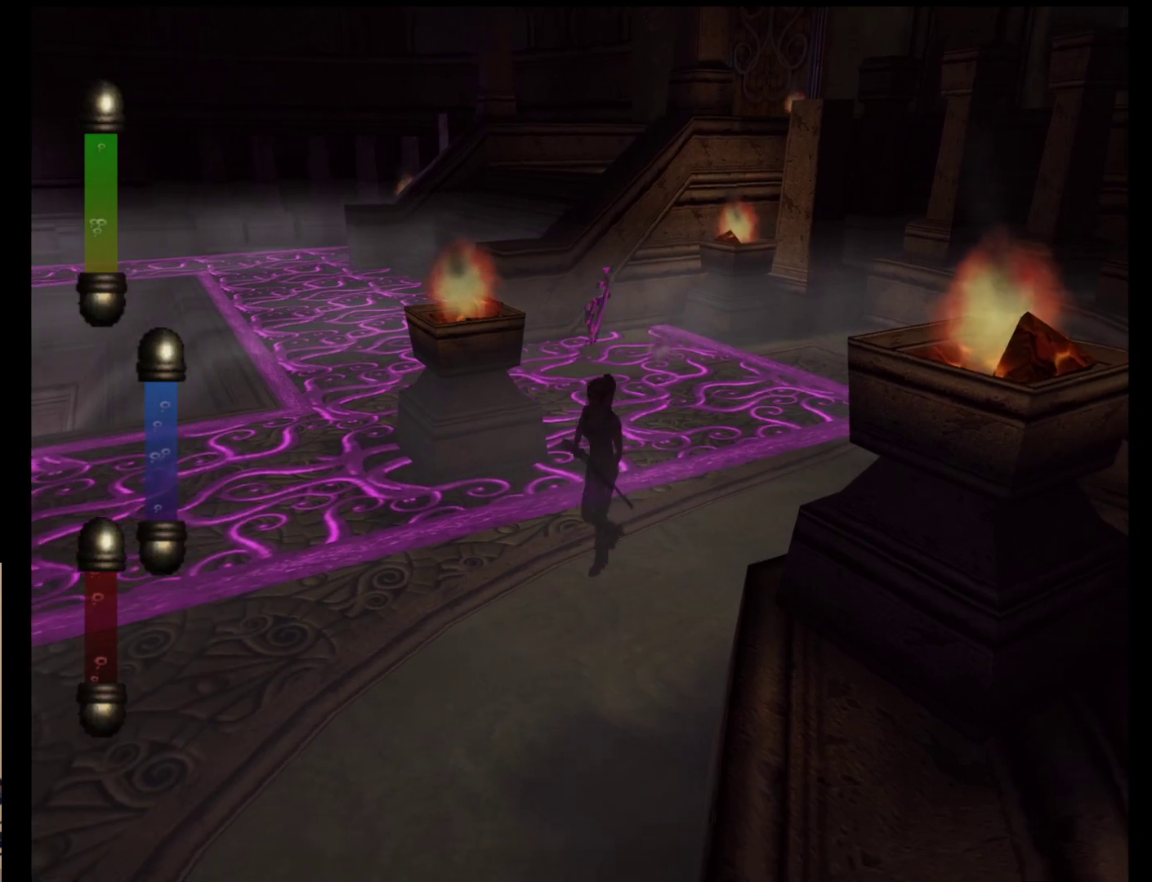
{"buttons": [], "left_stick": "down-left", "events": []}
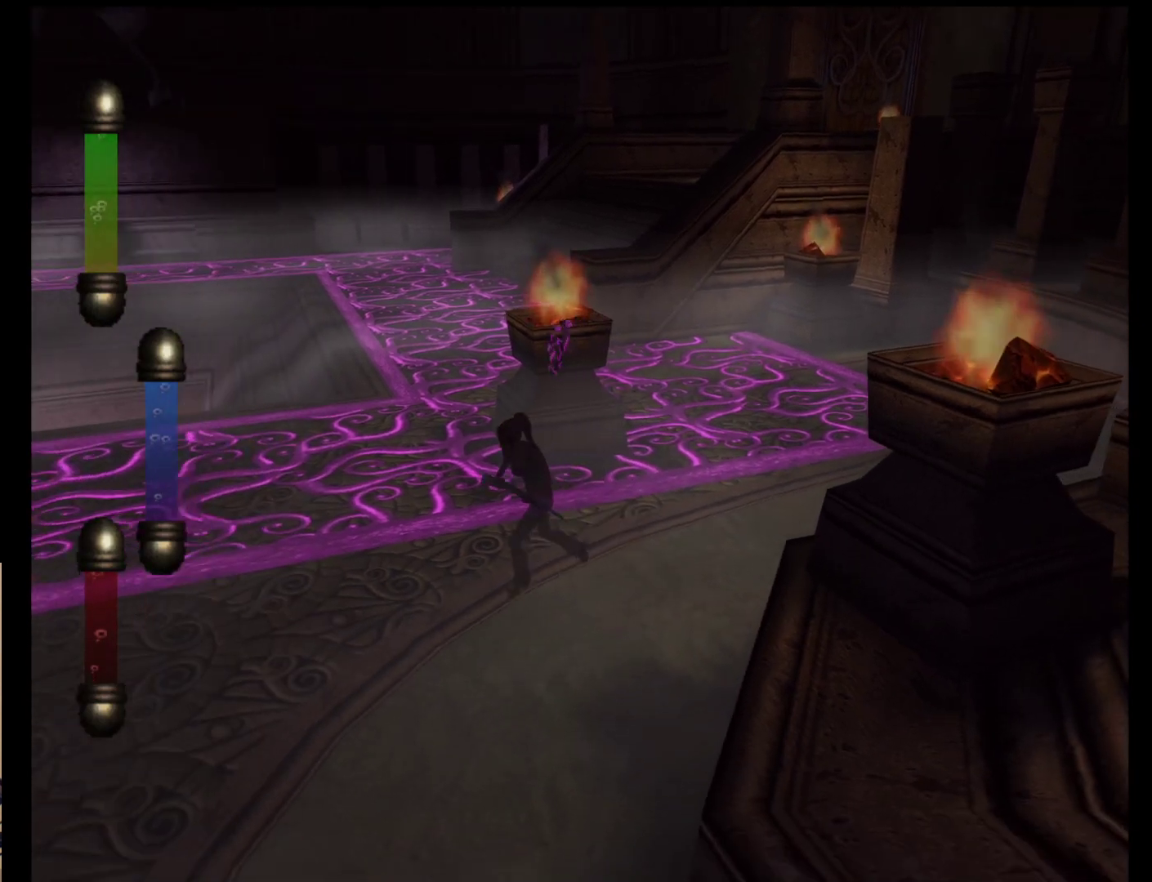
{"buttons": [], "left_stick": "down-left", "events": []}
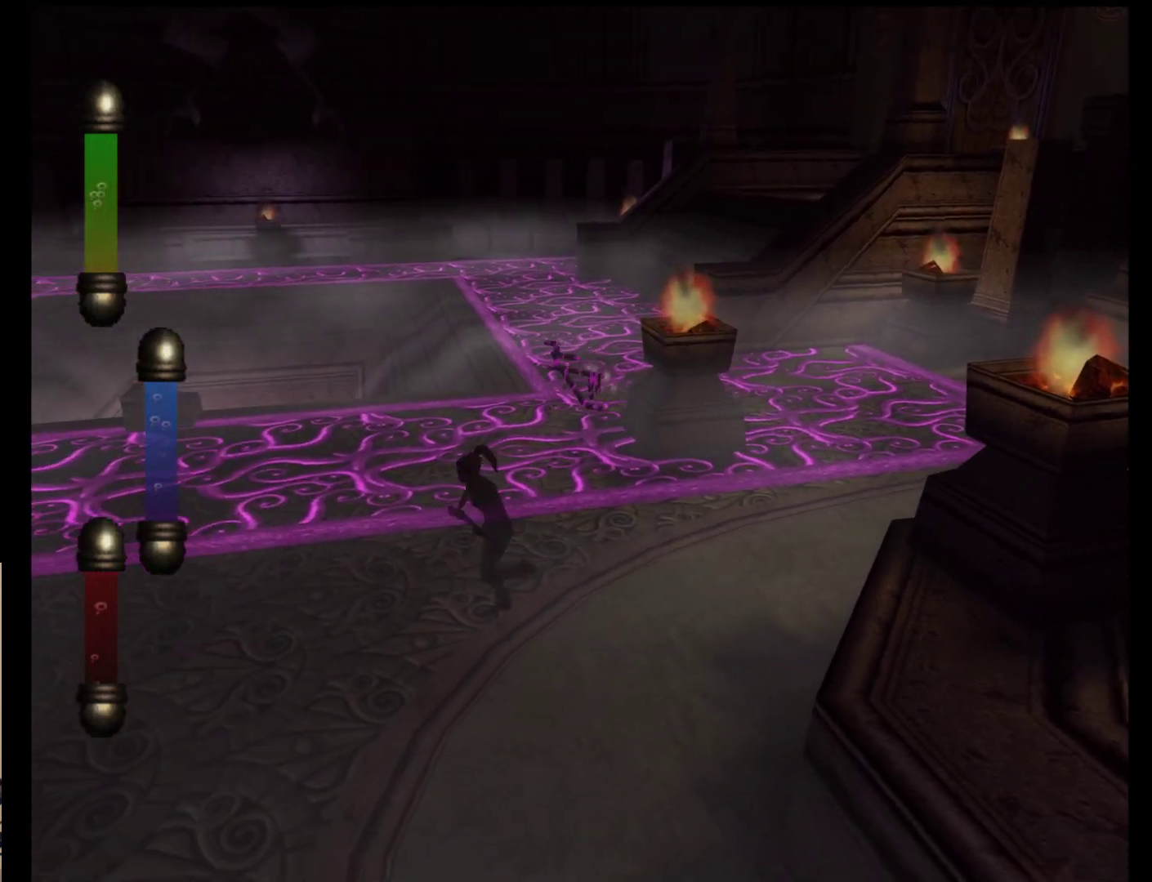
{"buttons": [], "left_stick": "down-left", "events": []}
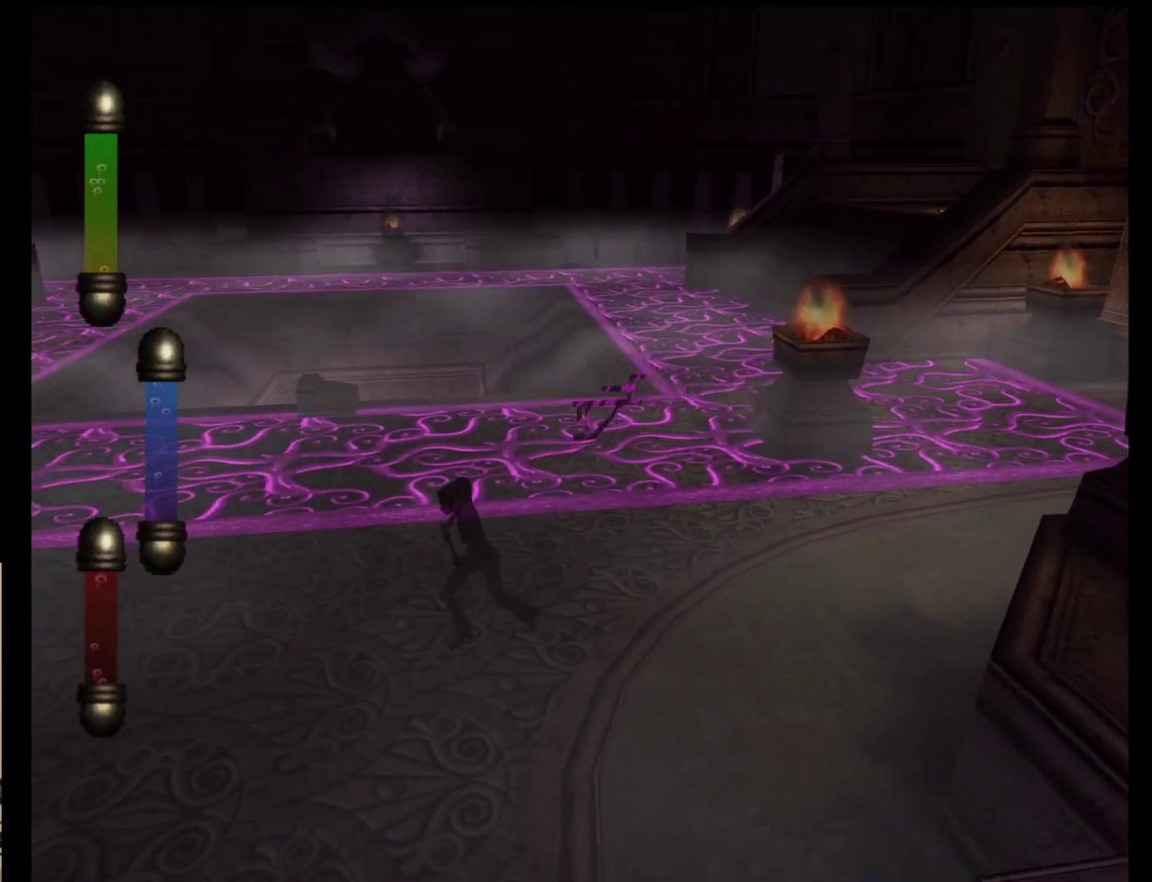
{"buttons": [], "left_stick": "down-left", "events": []}
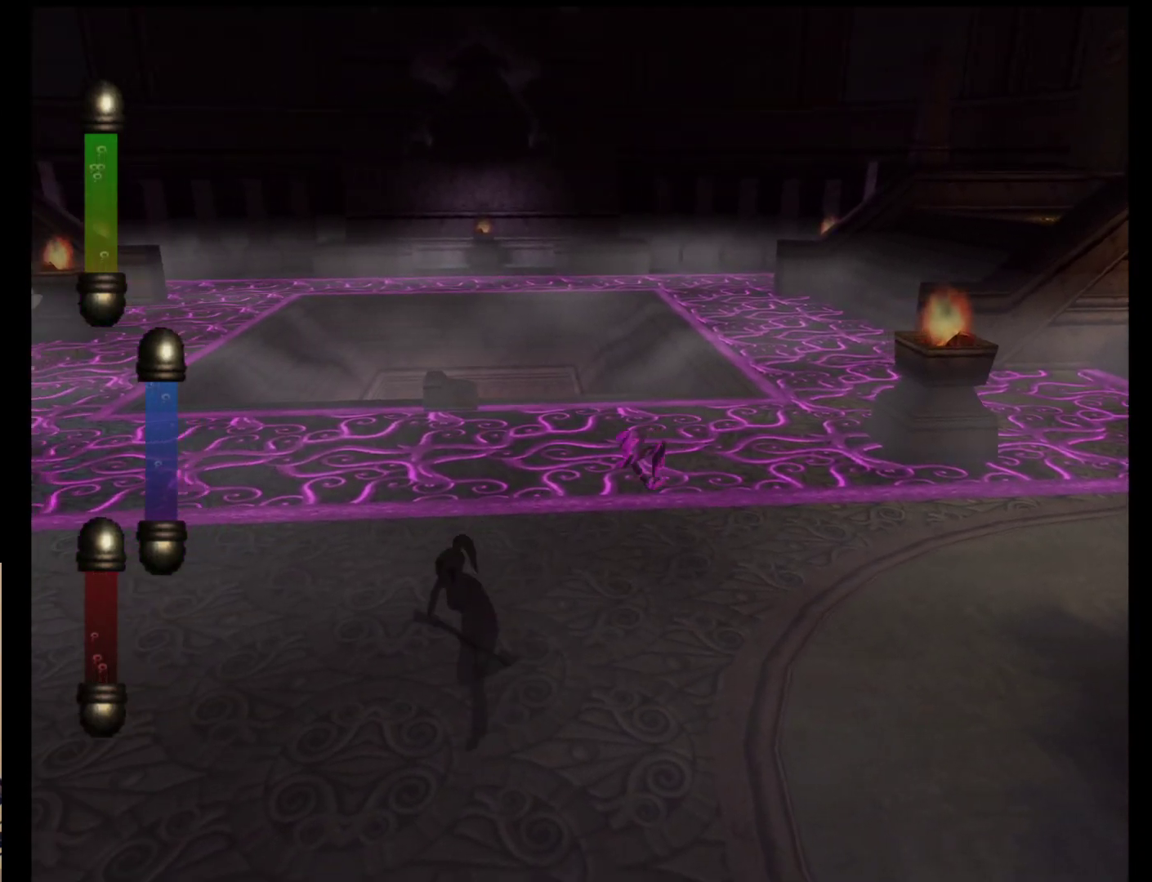
{"buttons": [], "left_stick": "down", "events": [[267, "left_stick", "down"]]}
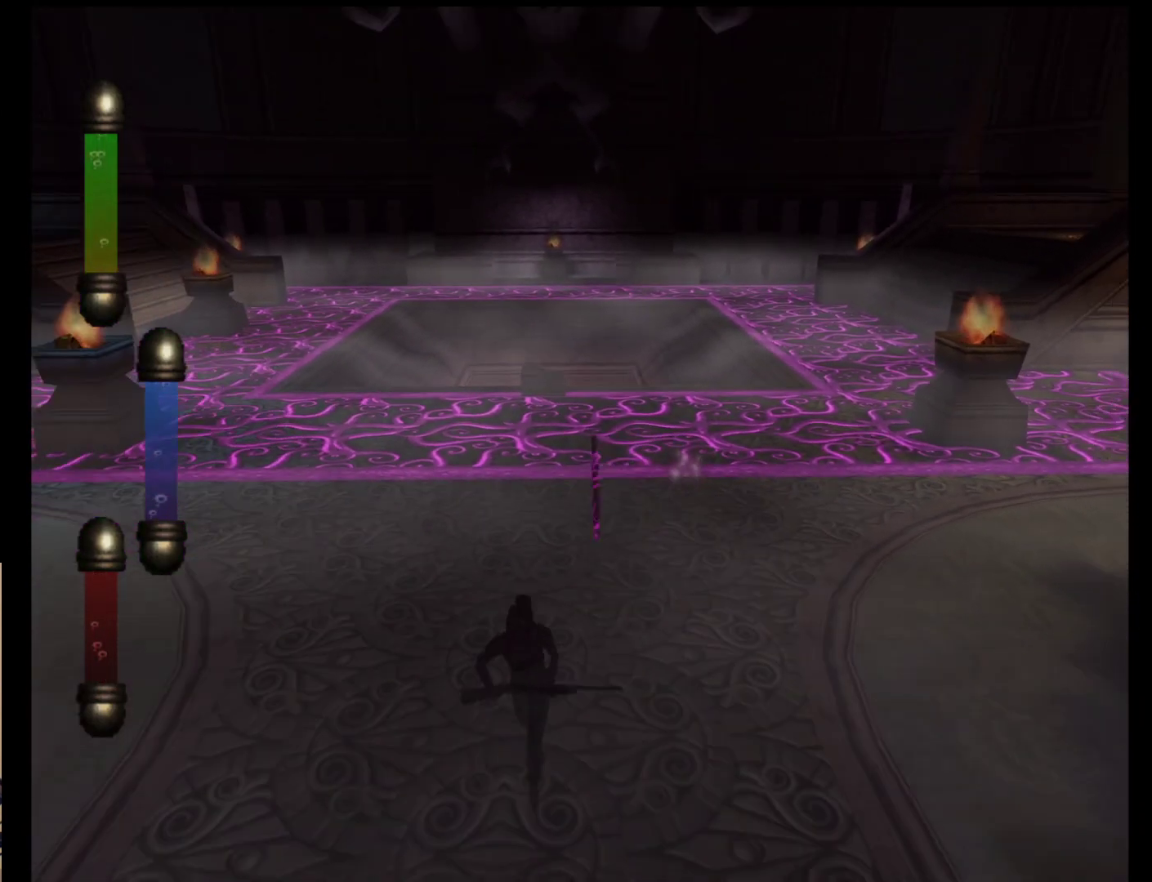
{"buttons": [], "left_stick": "down", "events": []}
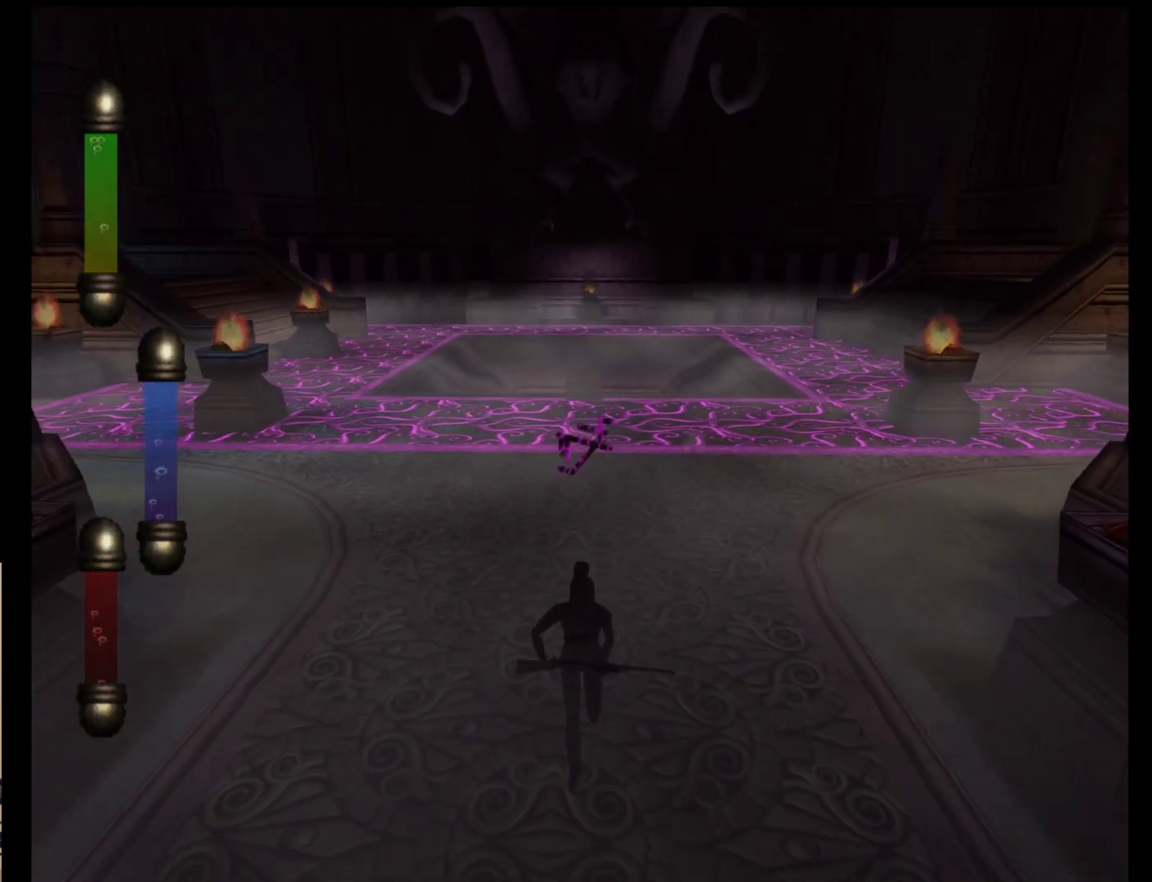
{"buttons": [], "left_stick": "down", "events": []}